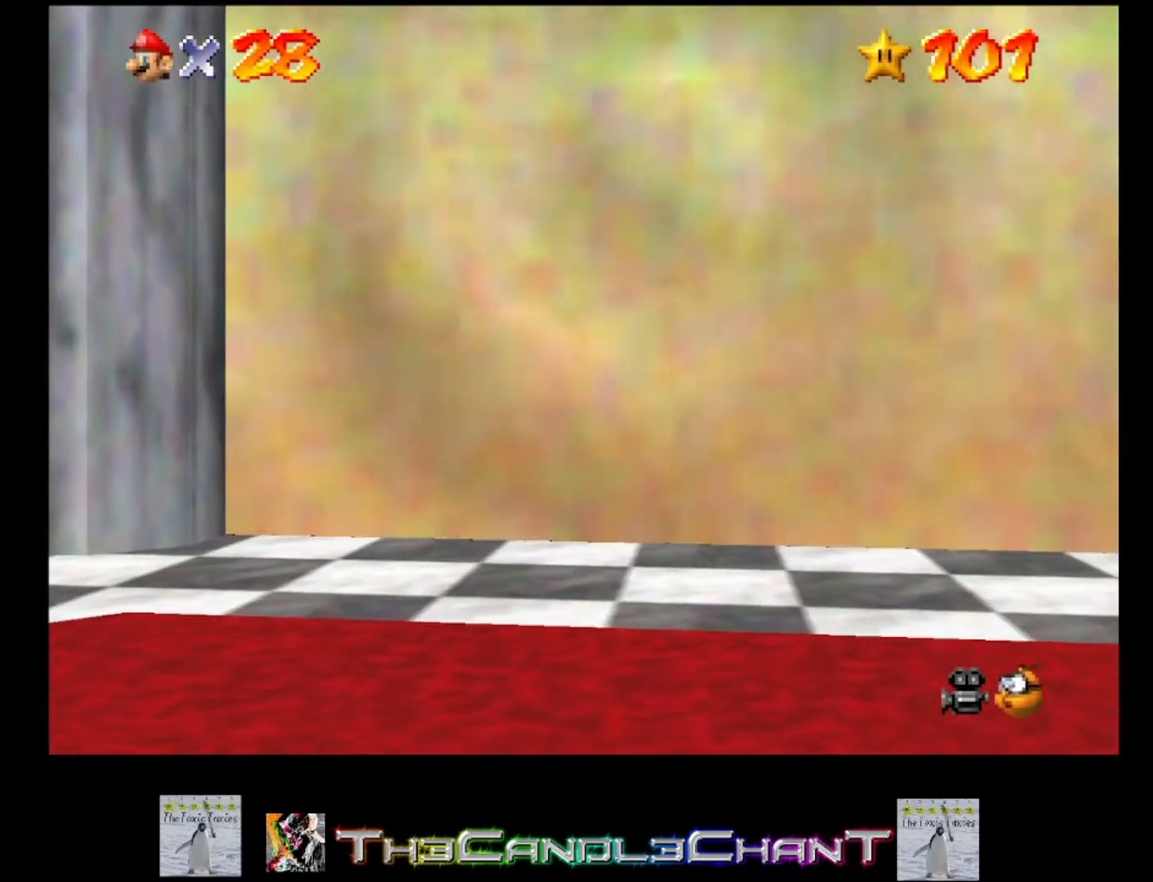
Gameplay with a controller (Xbox layout); each line is a JSON object with the inputs held at the frame after it. "events" lists button and stick changes between this image and that frame as [ms after this image, input, new state], when the widget could be followed in between.
{"buttons": [], "left_stick": "center", "right_stick": "center", "events": [[67, "A", "down"], [100, "X", "down"], [133, "X", "up"], [167, "A", "up"], [233, "A", "down"], [267, "X", "down"], [300, "X", "up"], [333, "A", "up"], [400, "A", "down"], [433, "X", "down"], [500, "A", "up"], [500, "X", "up"]]}
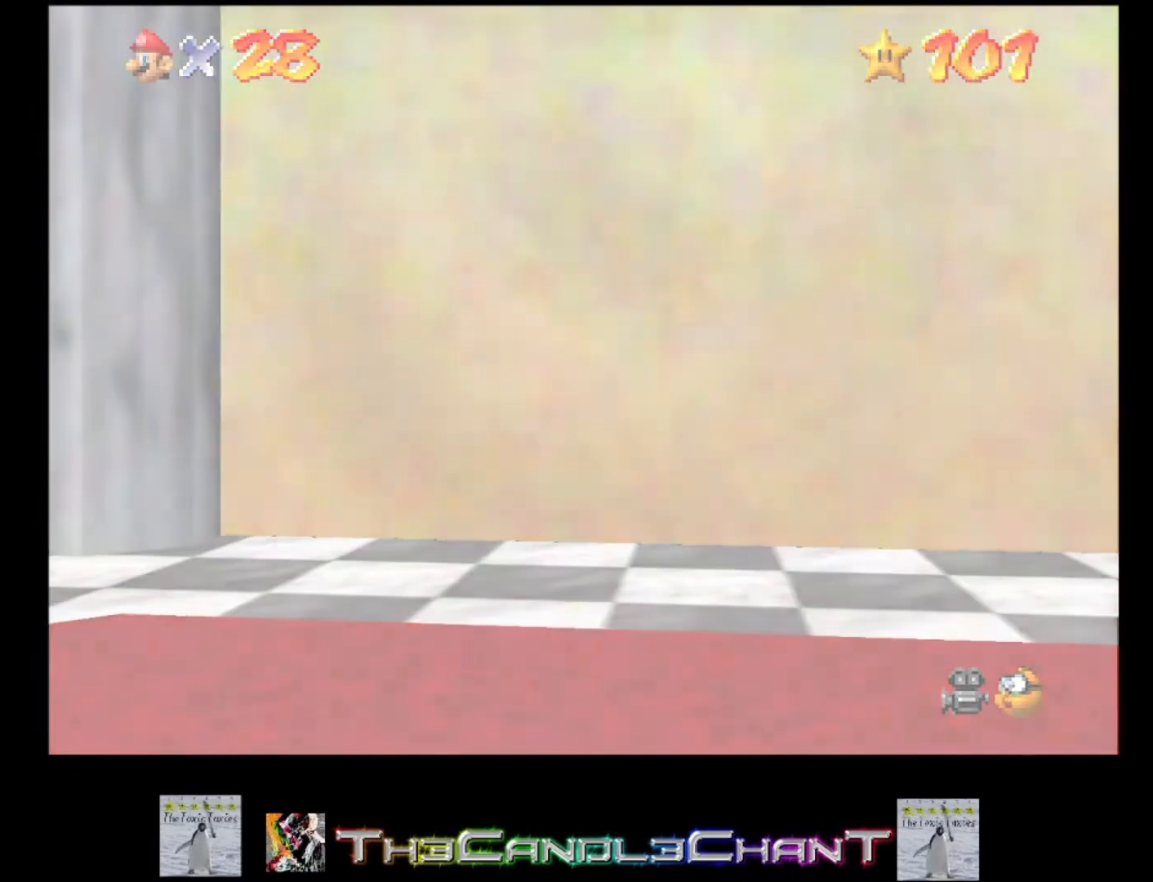
{"buttons": [], "left_stick": "center", "right_stick": "center", "events": [[67, "A", "down"], [100, "X", "down"], [167, "A", "up"], [167, "X", "up"], [267, "A", "down"], [267, "X", "down"], [333, "A", "up"], [333, "X", "up"], [433, "A", "down"], [433, "X", "down"], [500, "A", "up"], [500, "X", "up"]]}
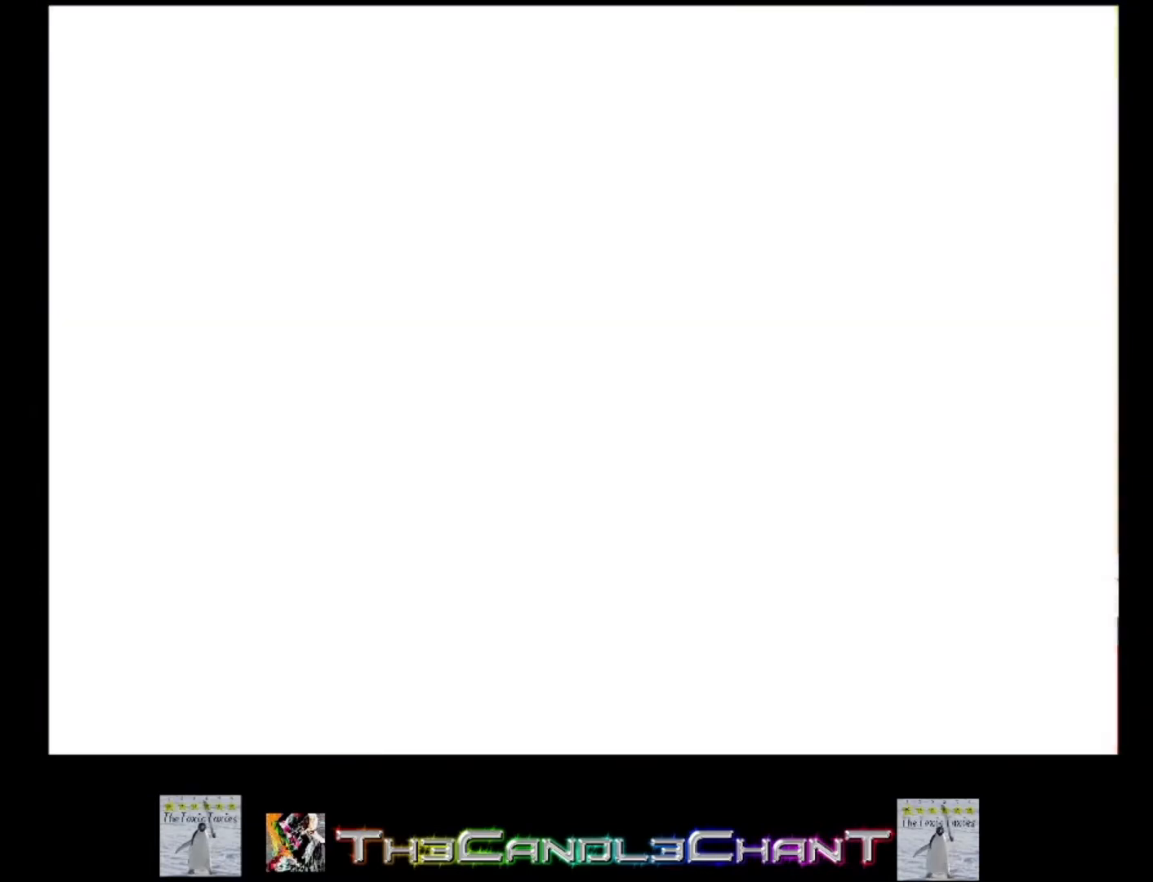
{"buttons": [], "left_stick": "center", "right_stick": "center", "events": [[67, "A", "down"], [100, "X", "down"], [167, "X", "up"], [200, "A", "up"], [267, "A", "down"], [267, "X", "down"], [333, "A", "up"], [333, "X", "up"], [400, "A", "down"], [433, "X", "down"], [500, "A", "up"], [500, "X", "up"]]}
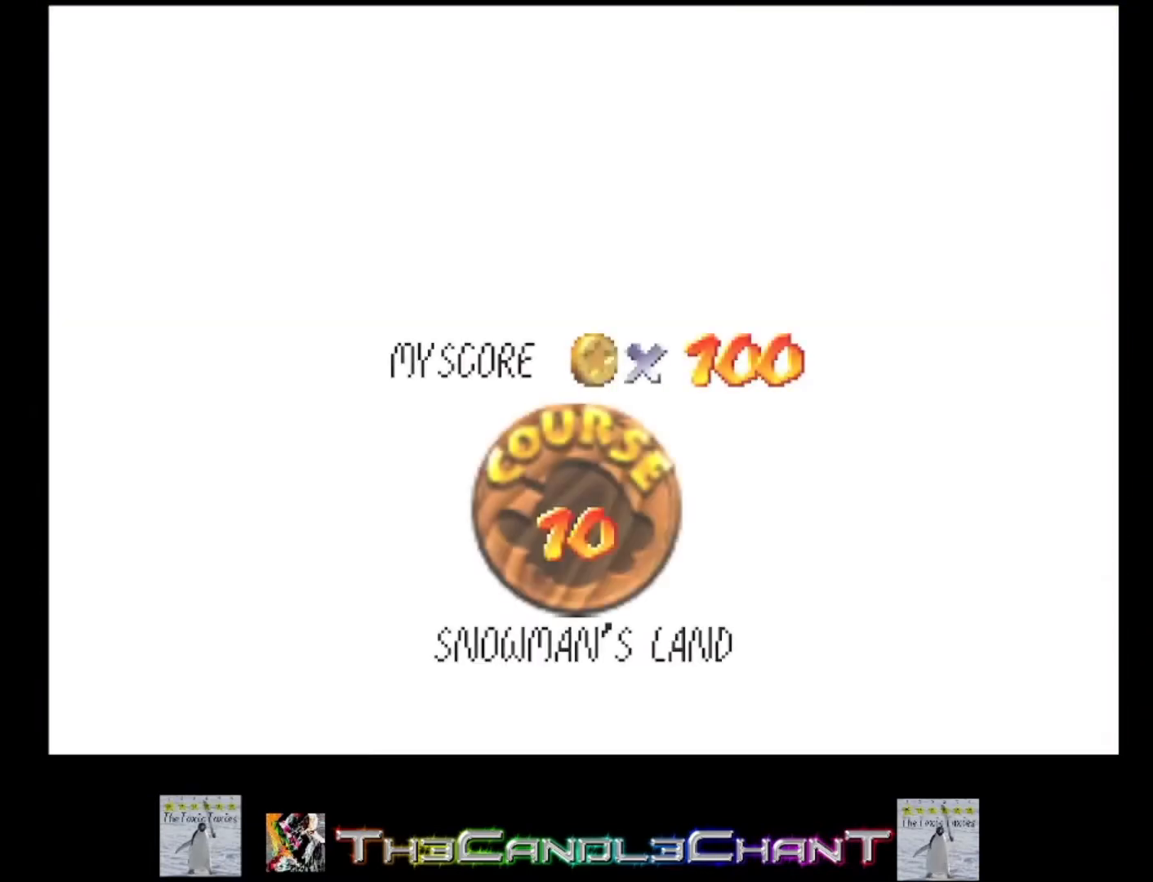
{"buttons": [], "left_stick": "center", "right_stick": "center", "events": [[67, "A", "down"], [100, "X", "down"], [167, "A", "up"], [167, "X", "up"], [233, "A", "down"], [267, "X", "down"], [300, "X", "up"], [333, "A", "up"], [400, "A", "down"], [433, "X", "down"], [467, "X", "up"], [500, "A", "up"]]}
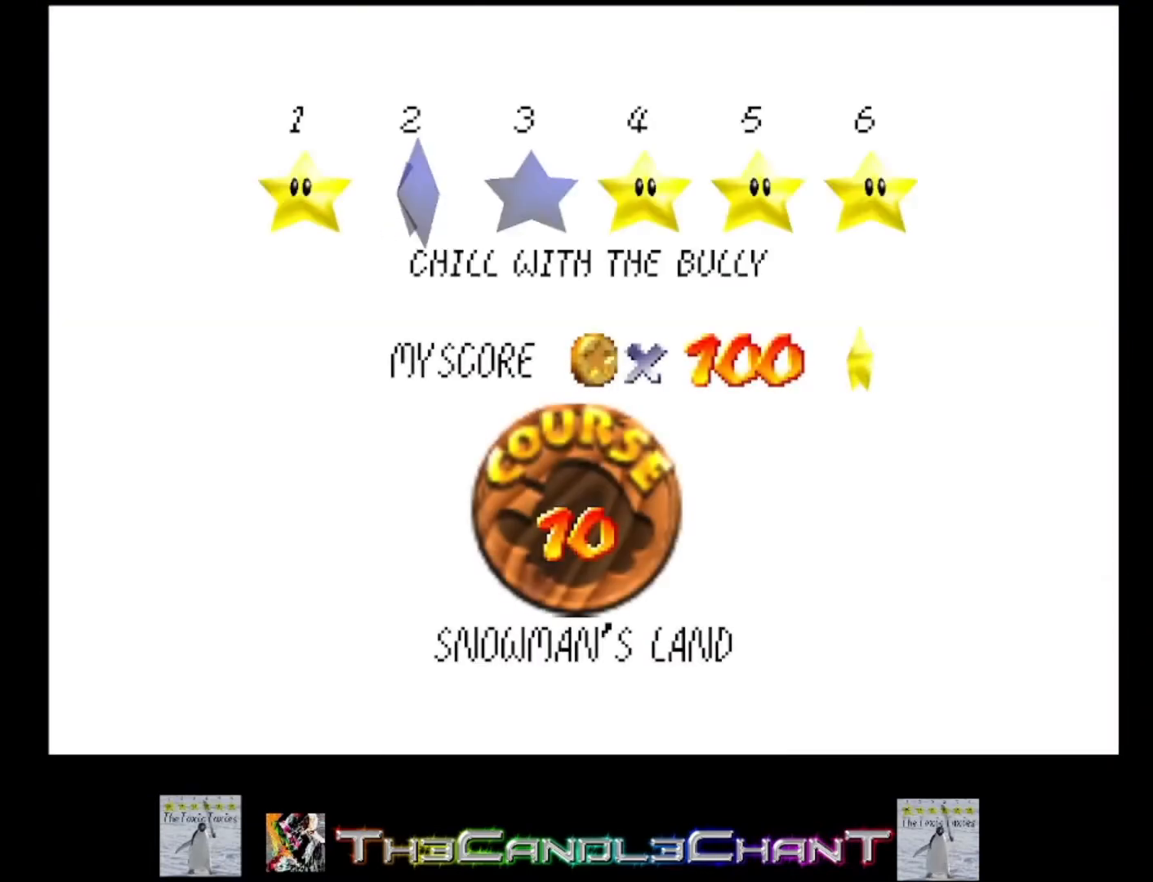
{"buttons": [], "left_stick": "center", "right_stick": "center", "events": [[67, "A", "down"], [67, "X", "down"], [133, "X", "up"], [167, "A", "up"], [233, "A", "down"], [233, "X", "down"], [300, "X", "up"], [333, "A", "up"], [400, "A", "down"], [400, "X", "down"], [467, "X", "up"], [500, "A", "up"]]}
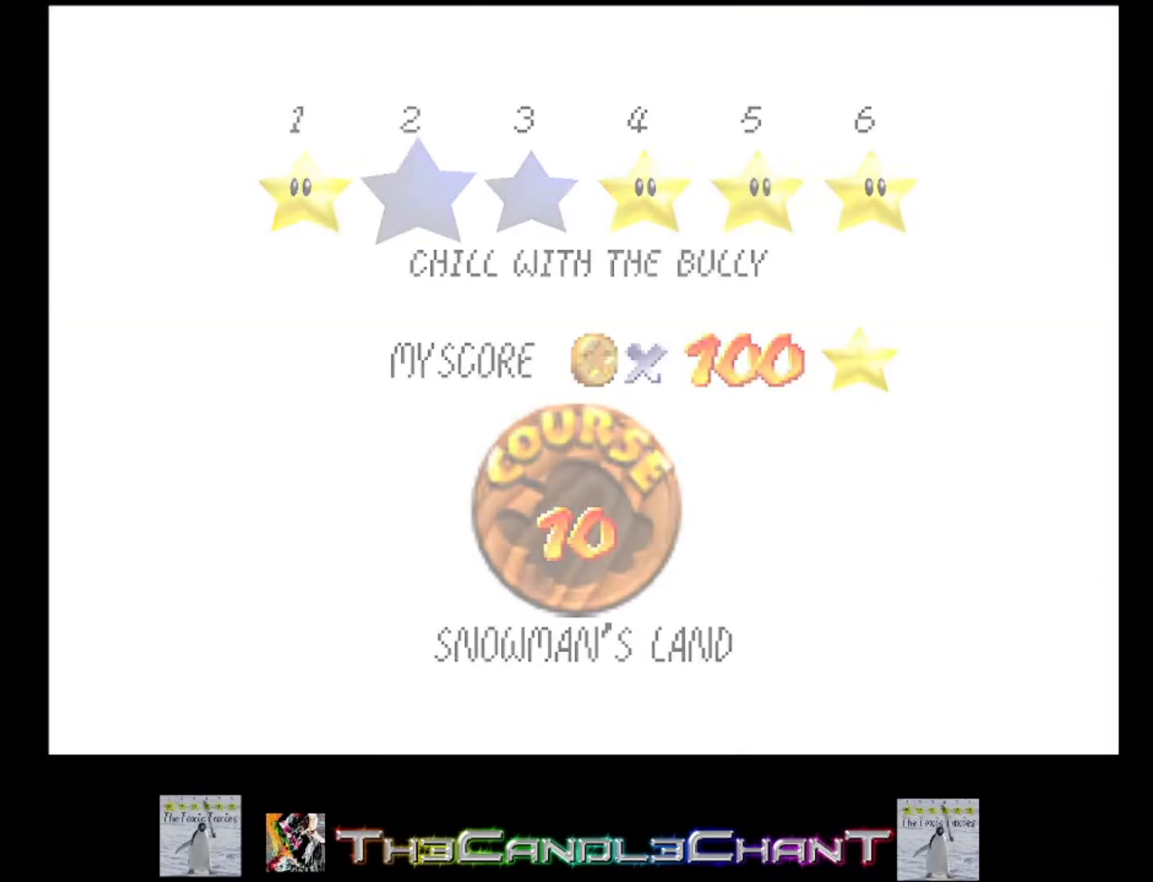
{"buttons": [], "left_stick": "center", "right_stick": "center", "events": [[67, "A", "down"], [67, "X", "down"], [133, "X", "up"], [167, "A", "up"]]}
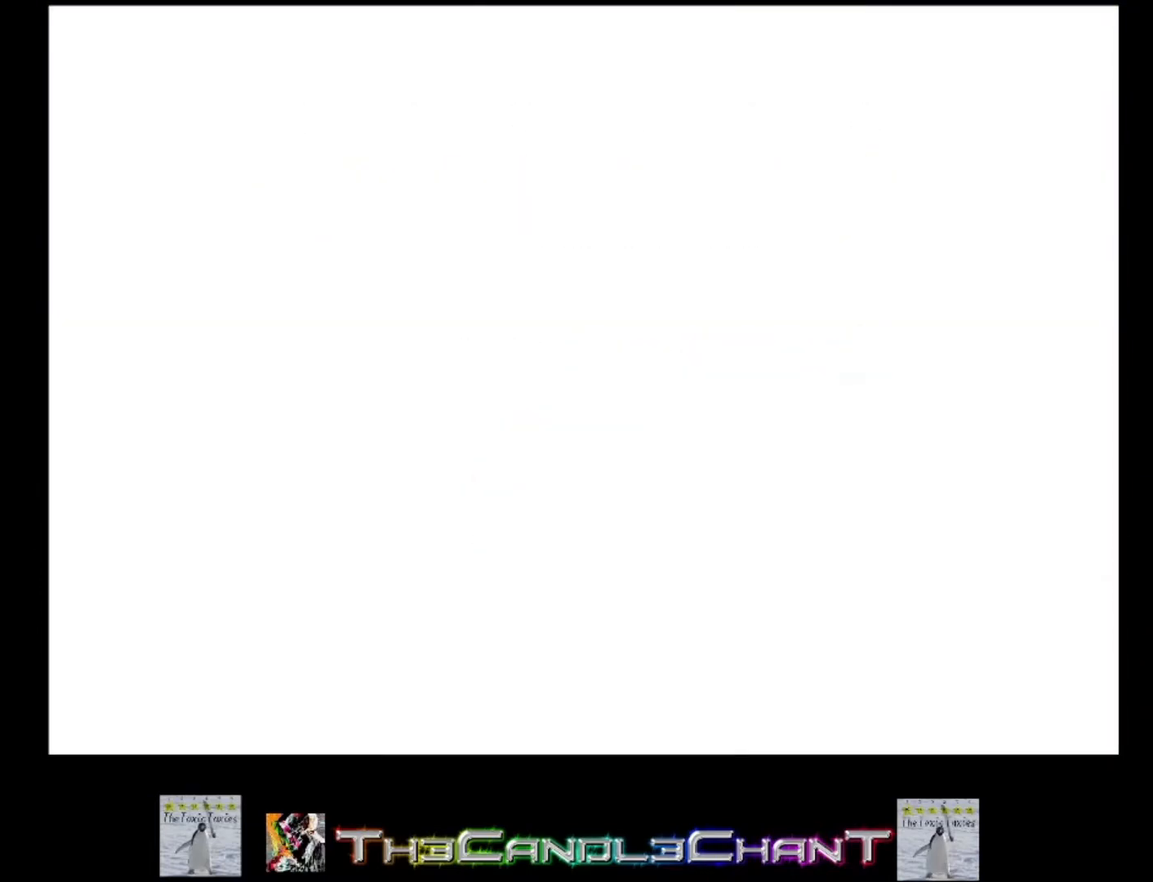
{"buttons": [], "left_stick": "center", "right_stick": "center", "events": []}
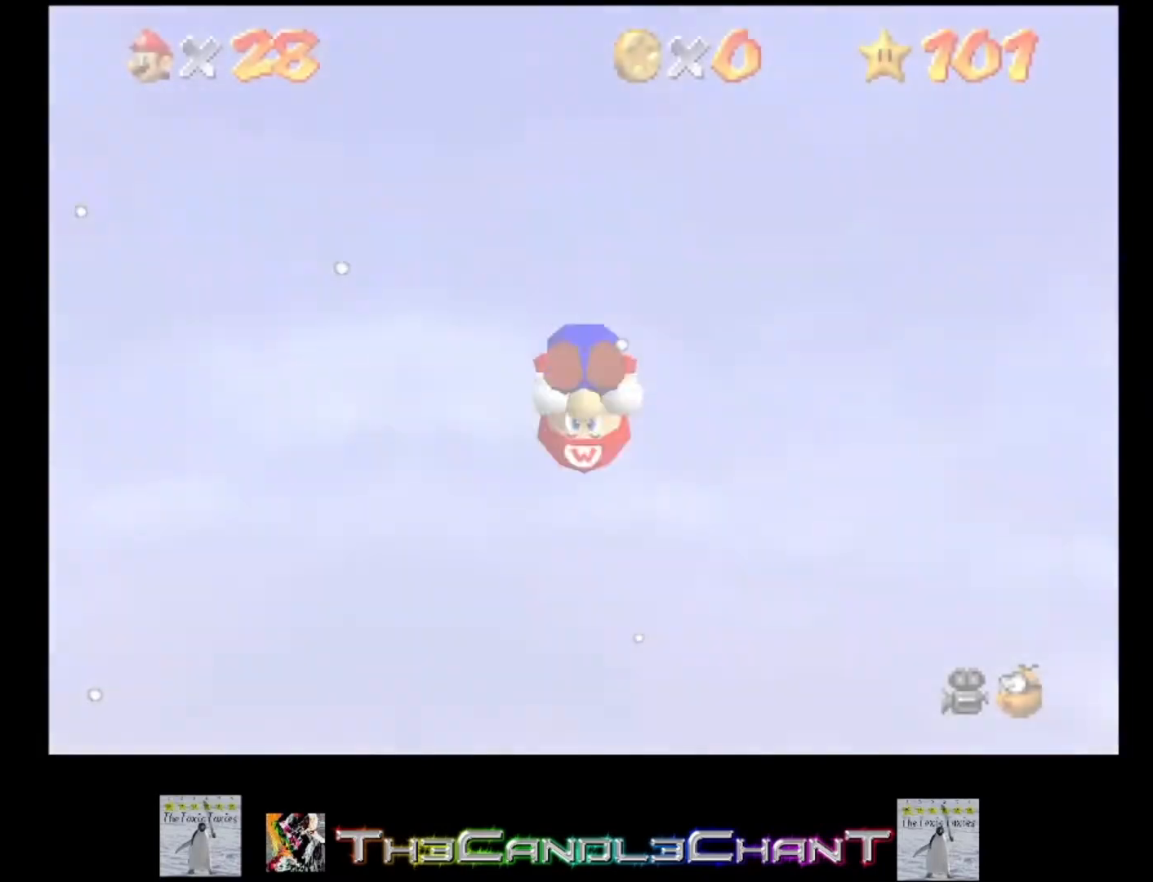
{"buttons": [], "left_stick": "up-left", "right_stick": "center", "events": [[467, "left_stick", "up-left"]]}
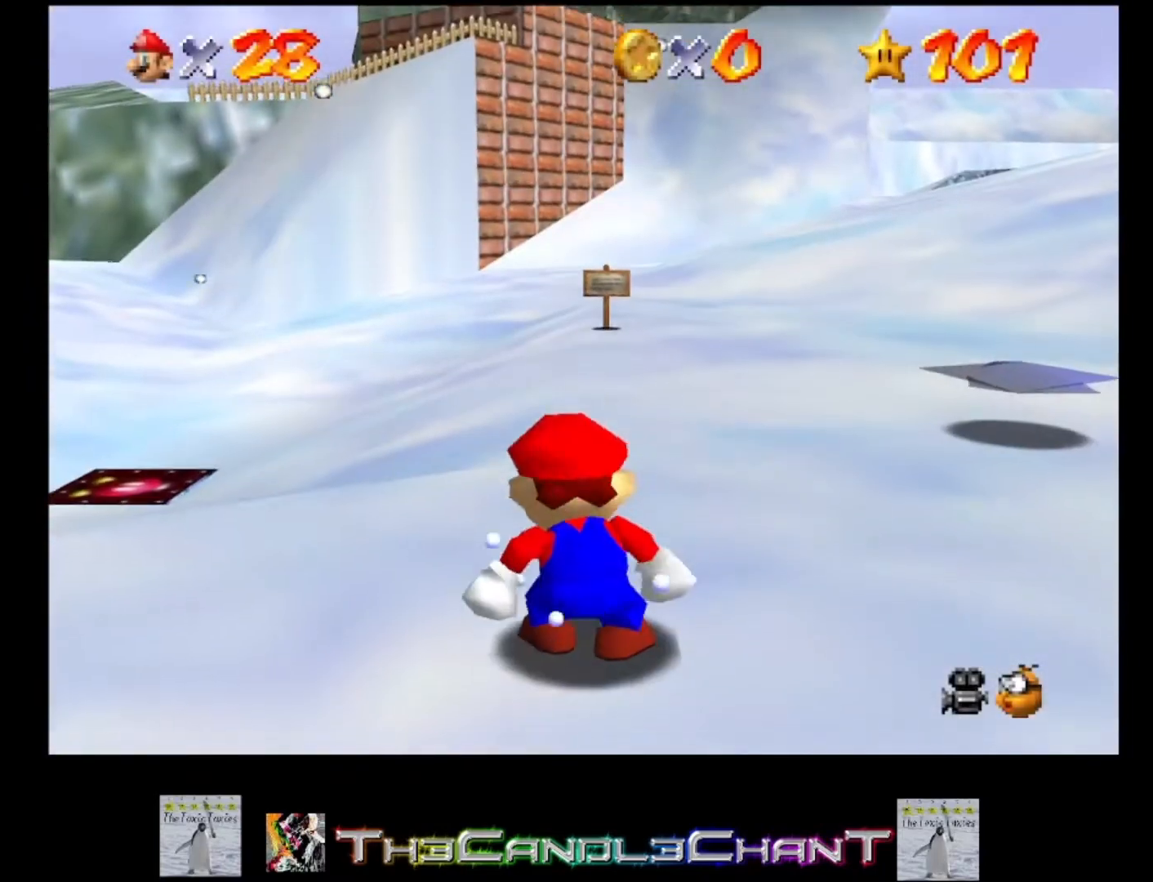
{"buttons": [], "left_stick": "up-left", "right_stick": "center", "events": []}
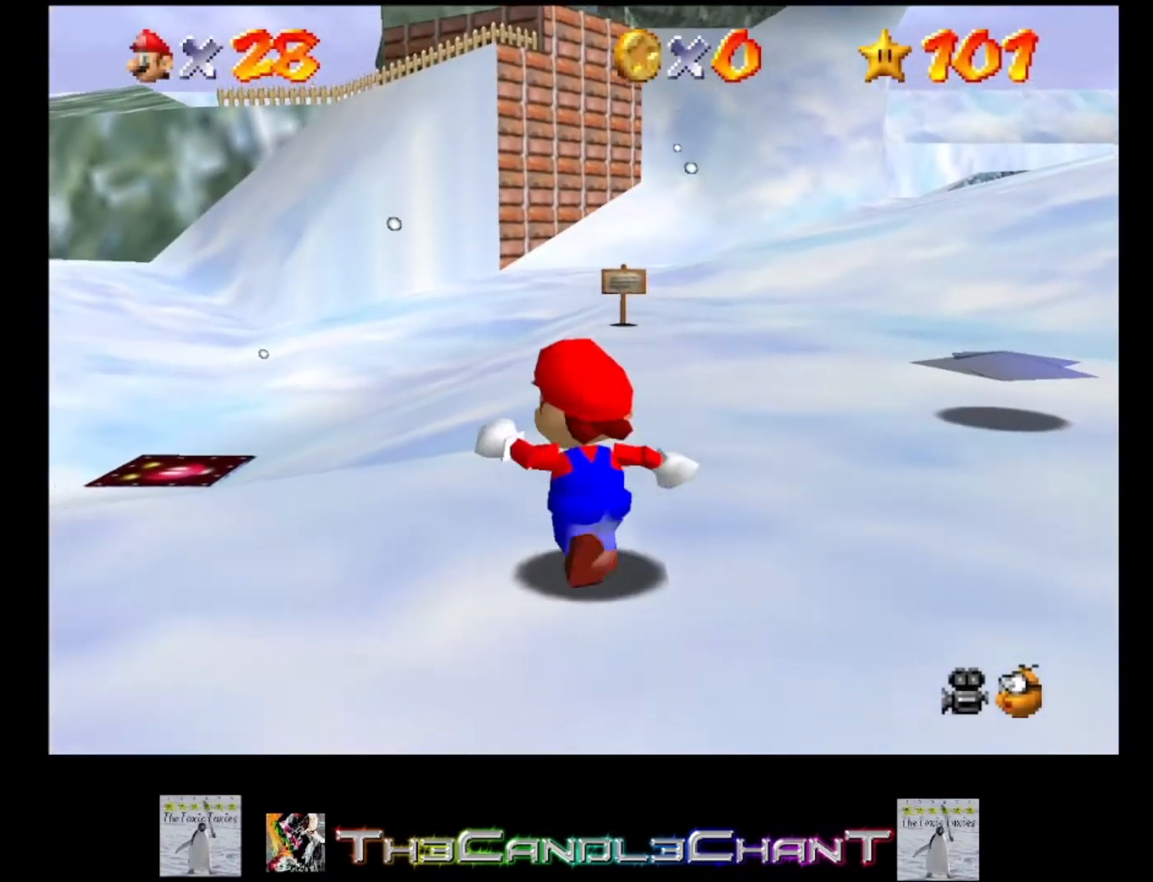
{"buttons": ["L2"], "left_stick": "up-left", "right_stick": "center", "events": [[100, "L2", "down"], [167, "A", "down"], [467, "A", "up"]]}
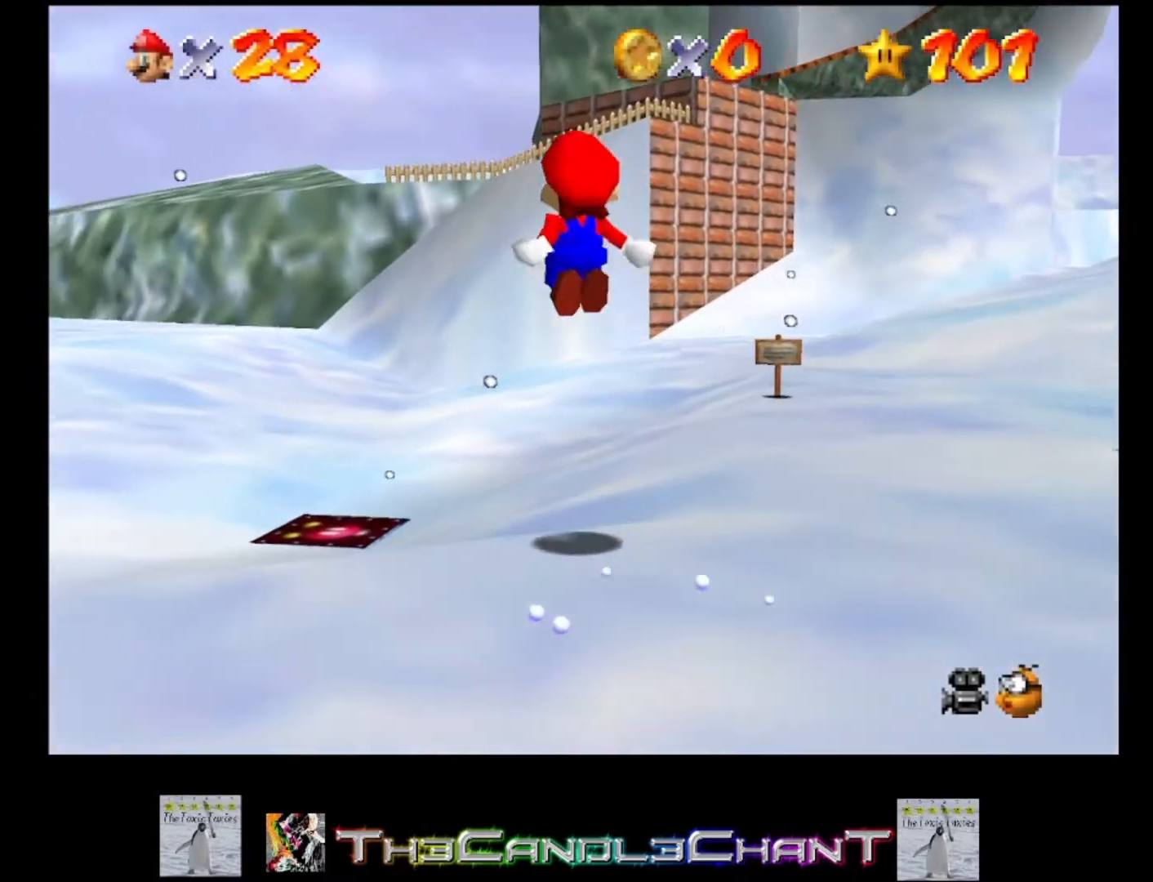
{"buttons": [], "left_stick": "up-left", "right_stick": "center", "events": [[300, "L2", "up"]]}
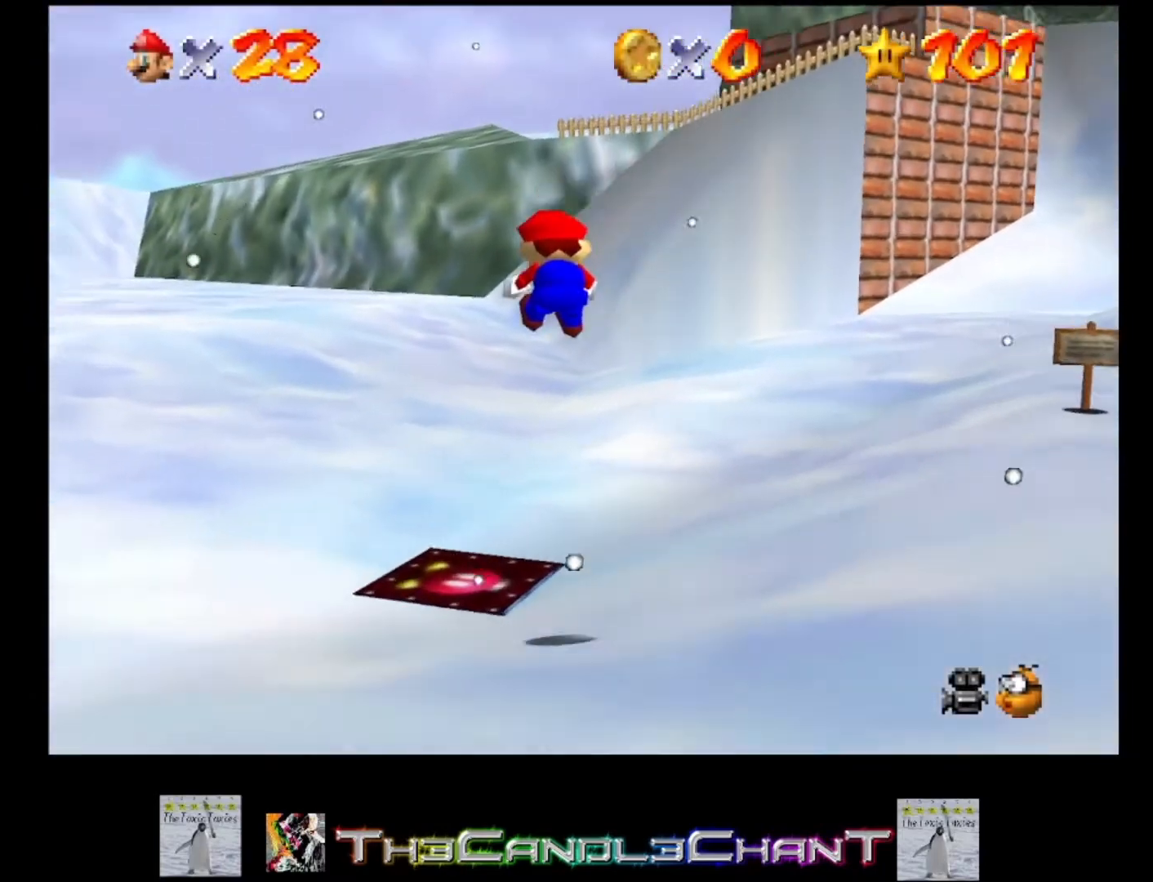
{"buttons": [], "left_stick": "up-left", "right_stick": "center", "events": []}
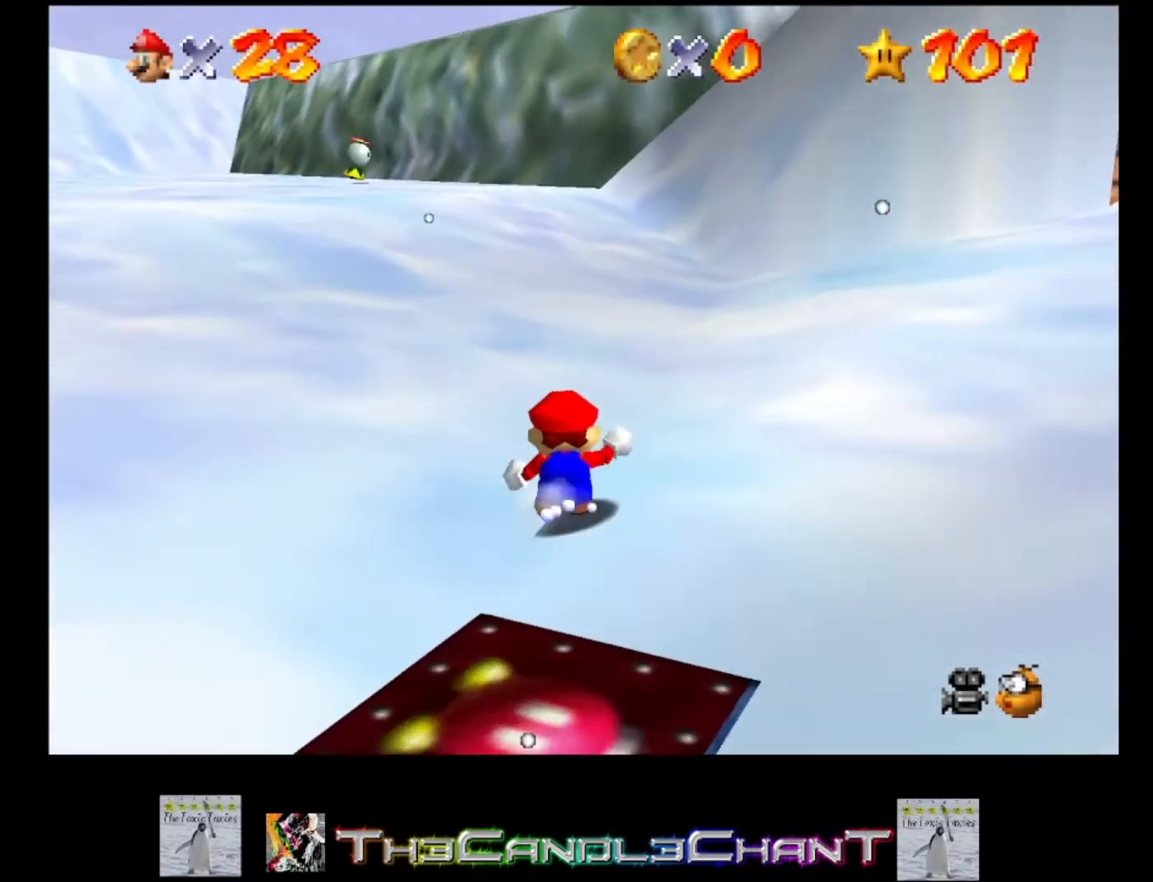
{"buttons": [], "left_stick": "up-left", "right_stick": "center", "events": [[300, "A", "down"], [400, "A", "up"]]}
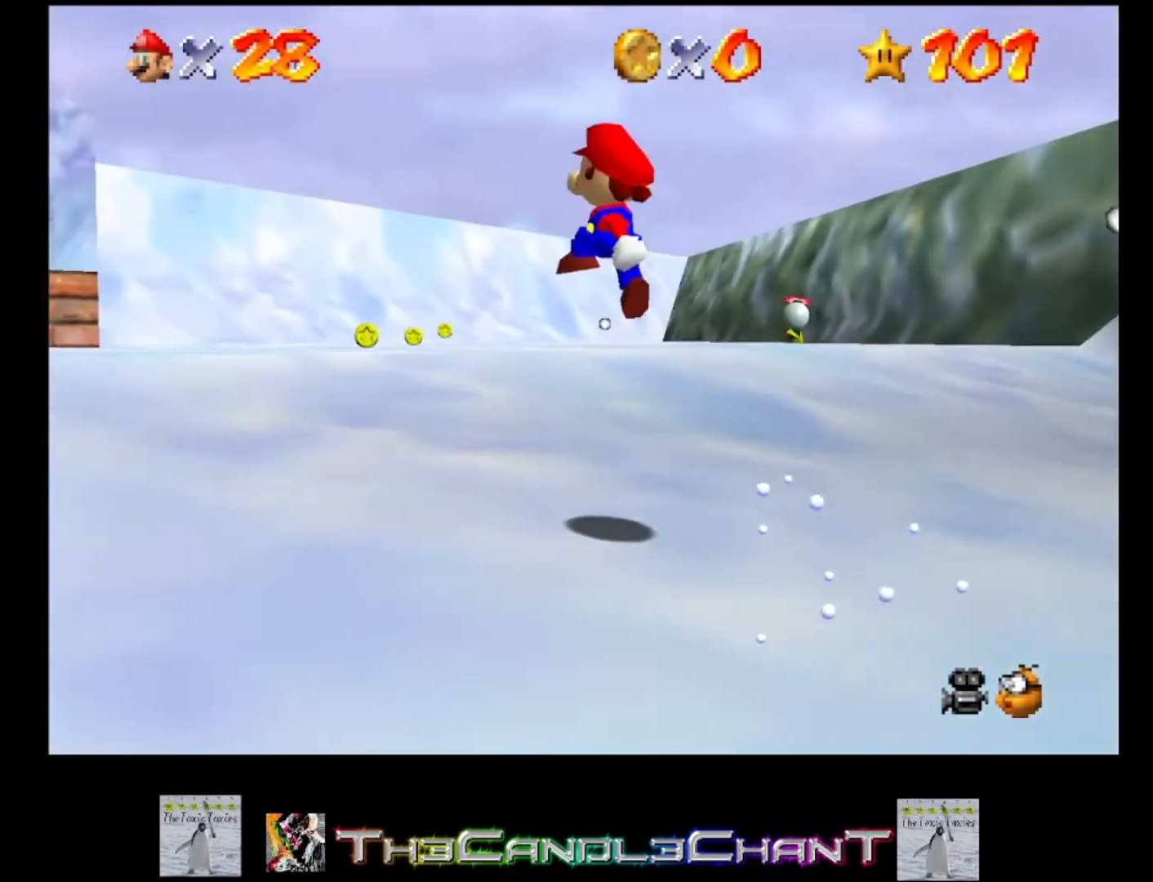
{"buttons": ["A"], "left_stick": "up-left", "right_stick": "center", "events": [[367, "A", "down"]]}
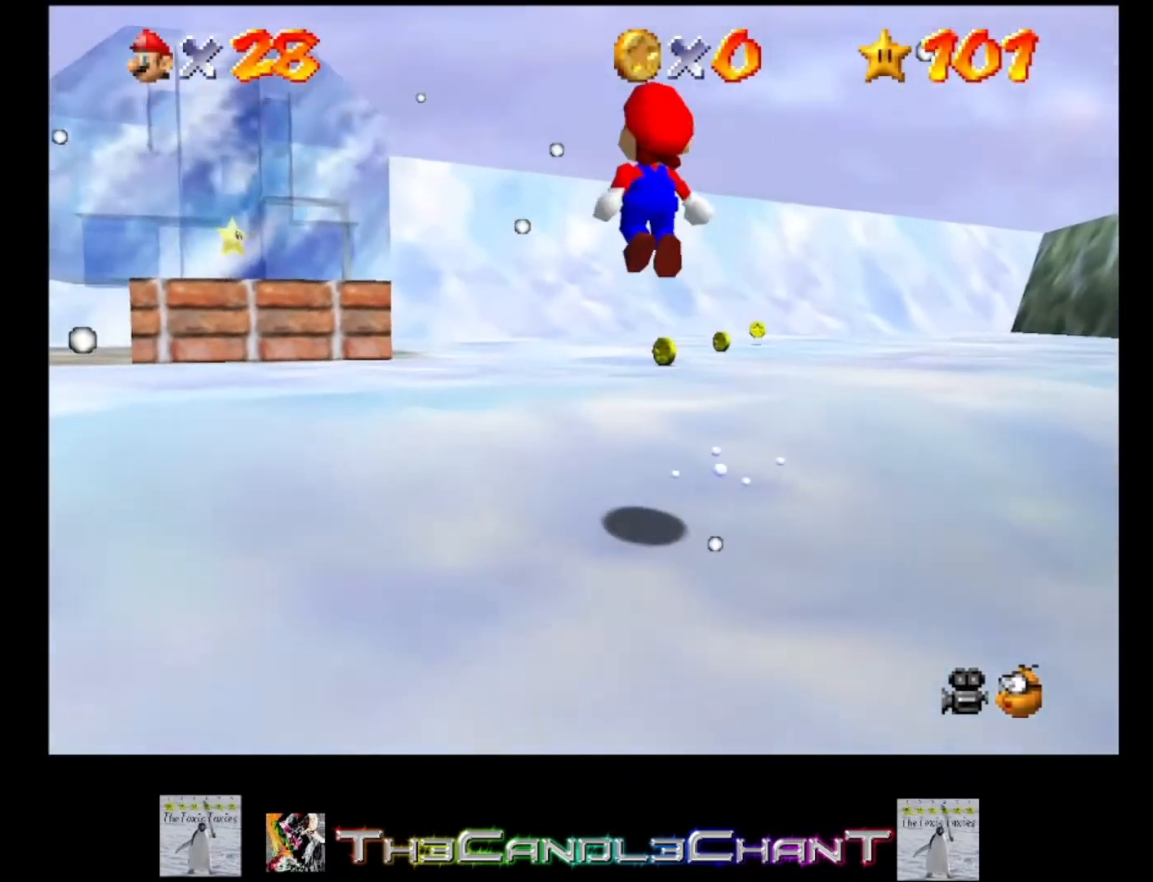
{"buttons": ["A"], "left_stick": "up-left", "right_stick": "center", "events": []}
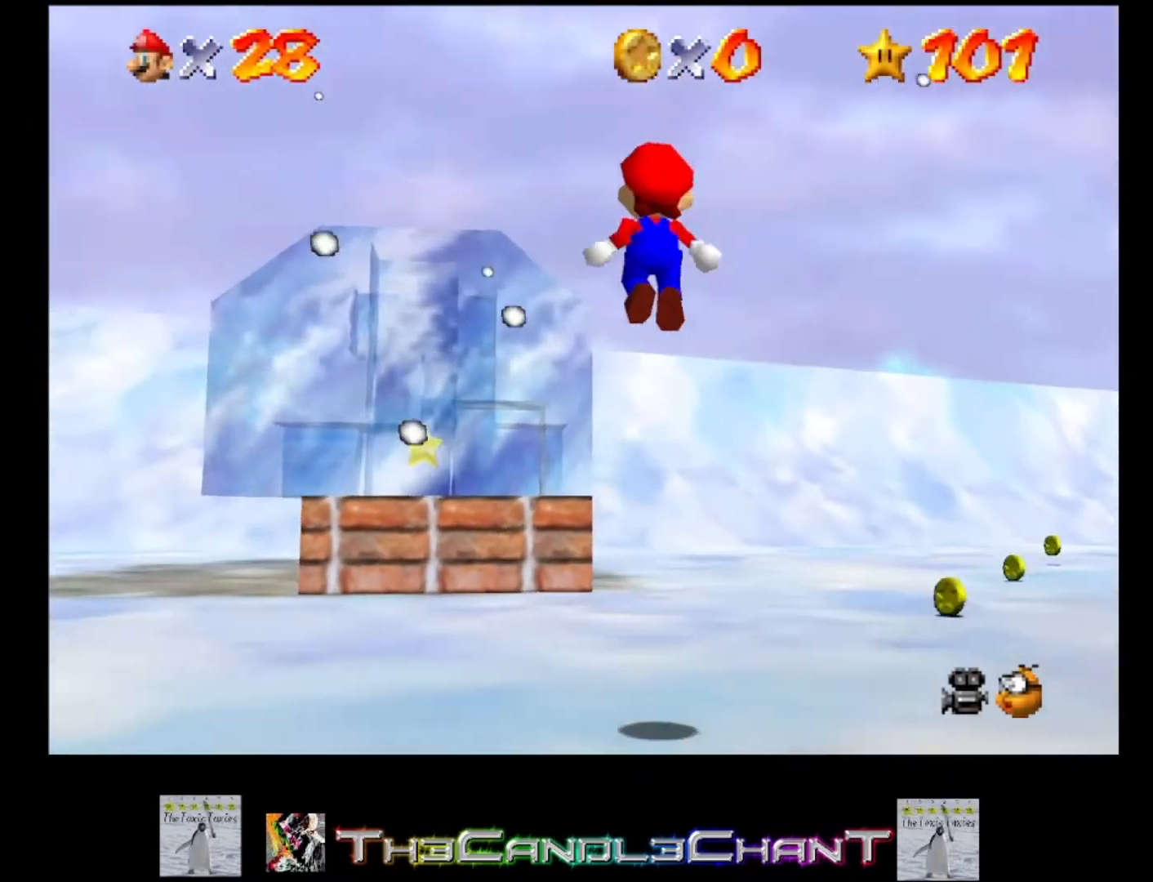
{"buttons": [], "left_stick": "up-left", "right_stick": "center", "events": [[233, "A", "up"]]}
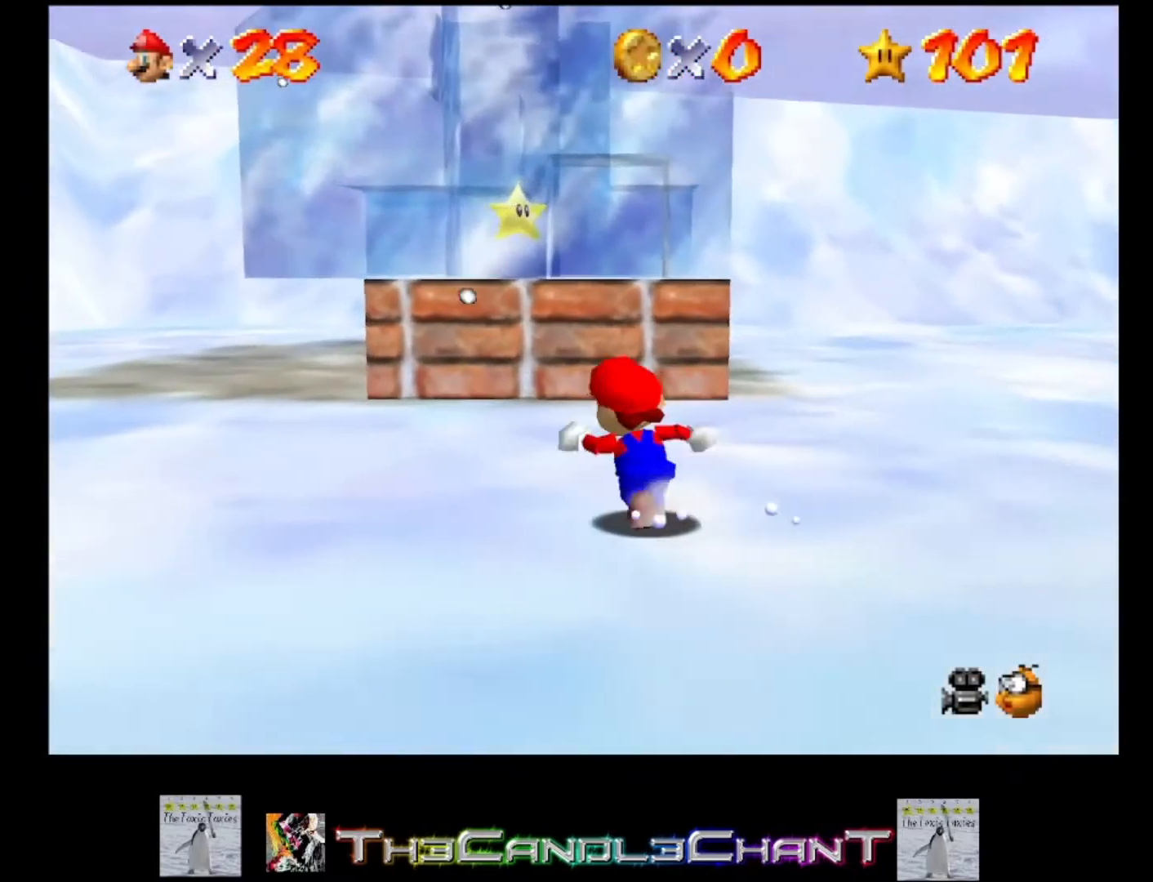
{"buttons": [], "left_stick": "up-left", "right_stick": "center", "events": []}
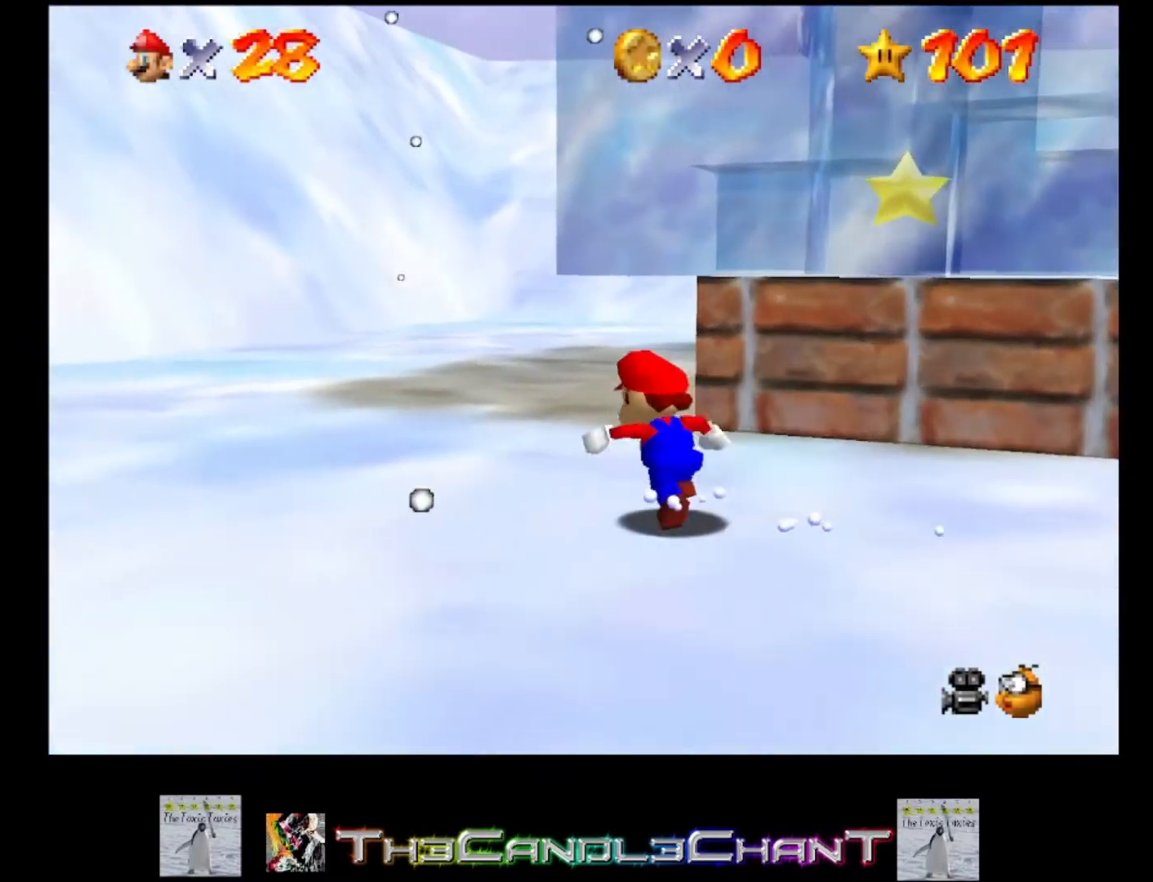
{"buttons": [], "left_stick": "up", "right_stick": "center", "events": [[233, "left_stick", "up"]]}
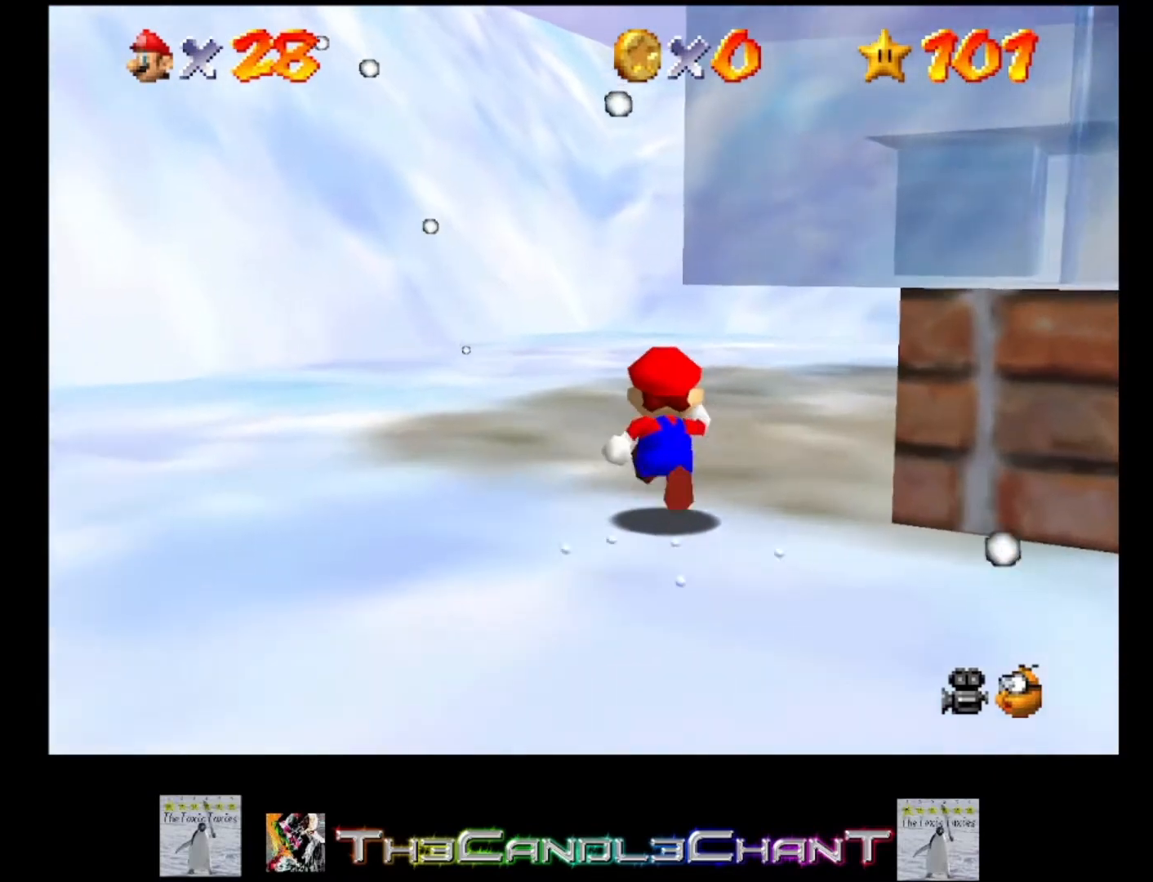
{"buttons": [], "left_stick": "up", "right_stick": "center", "events": []}
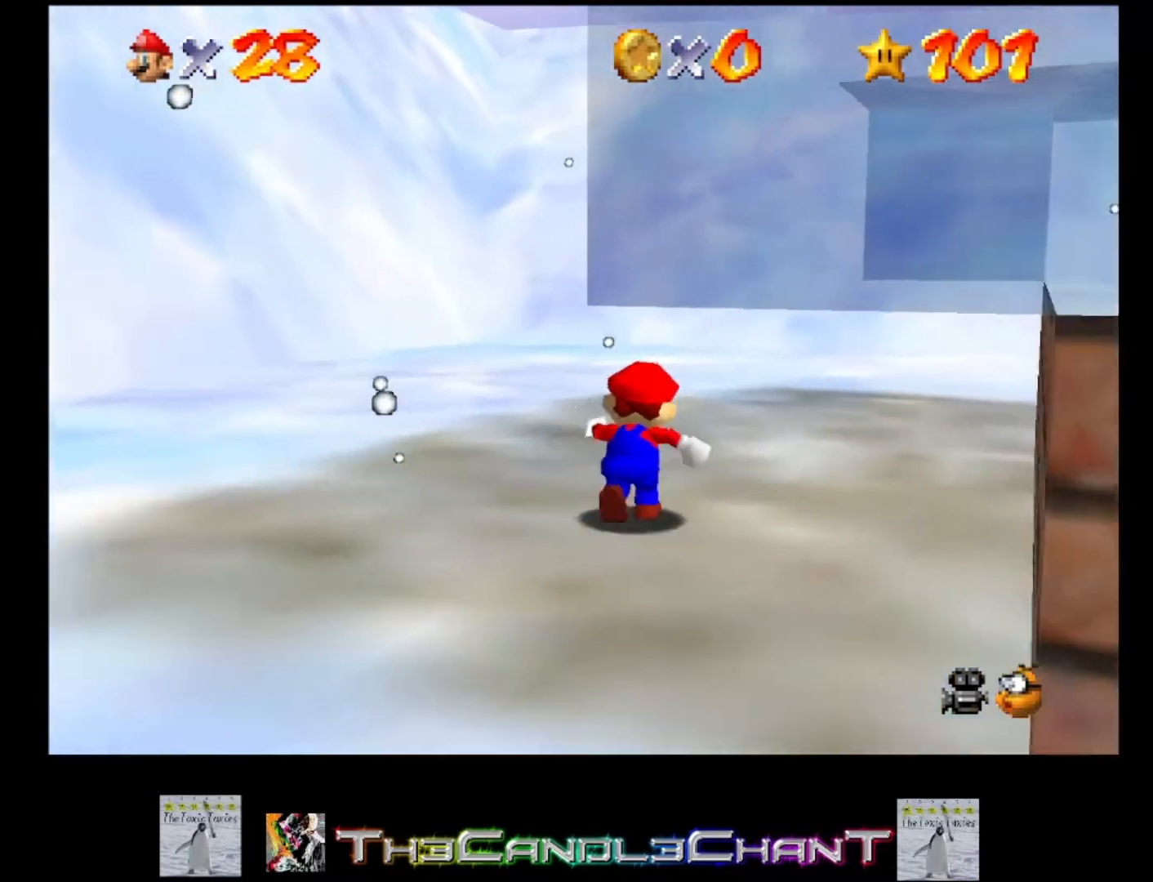
{"buttons": [], "left_stick": "right", "right_stick": "center", "events": [[67, "left_stick", "up-right"], [300, "left_stick", "right"]]}
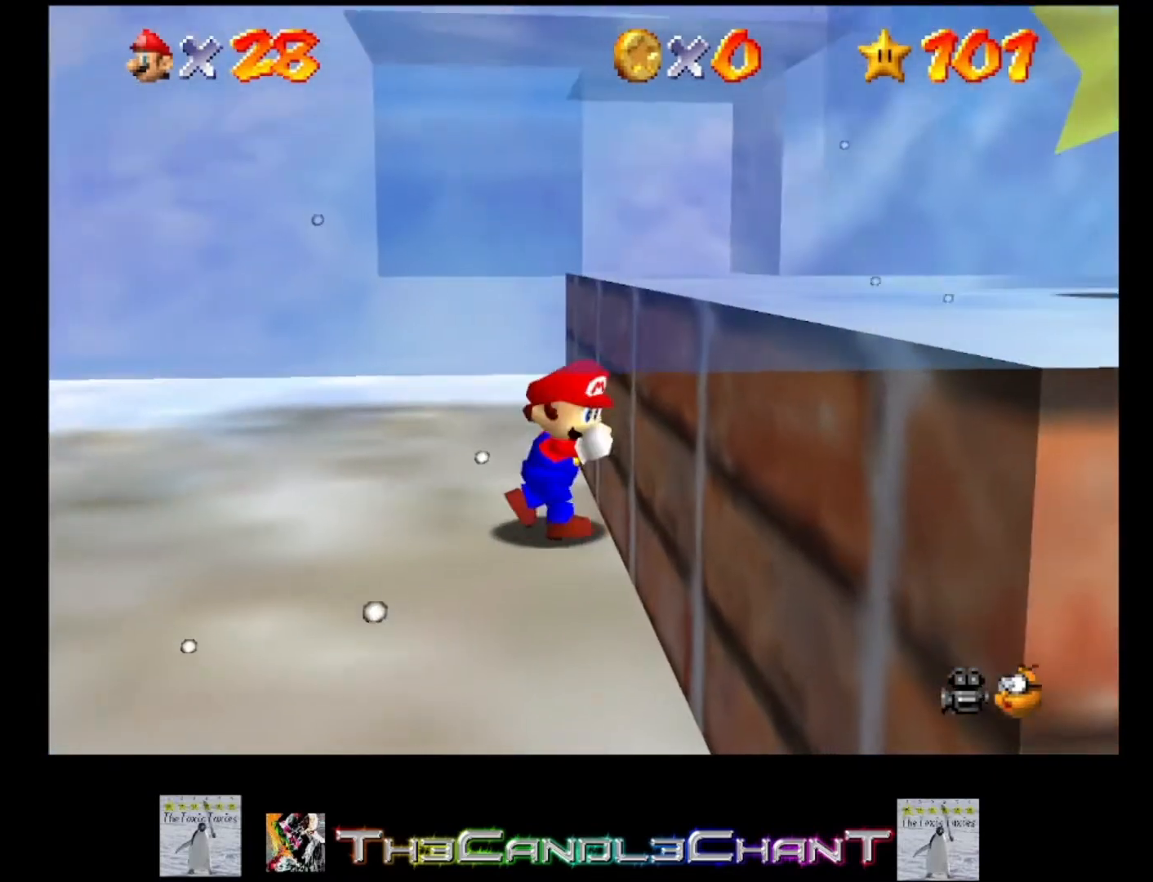
{"buttons": ["A"], "left_stick": "right", "right_stick": "center", "events": [[33, "A", "down"], [200, "A", "up"], [400, "A", "down"]]}
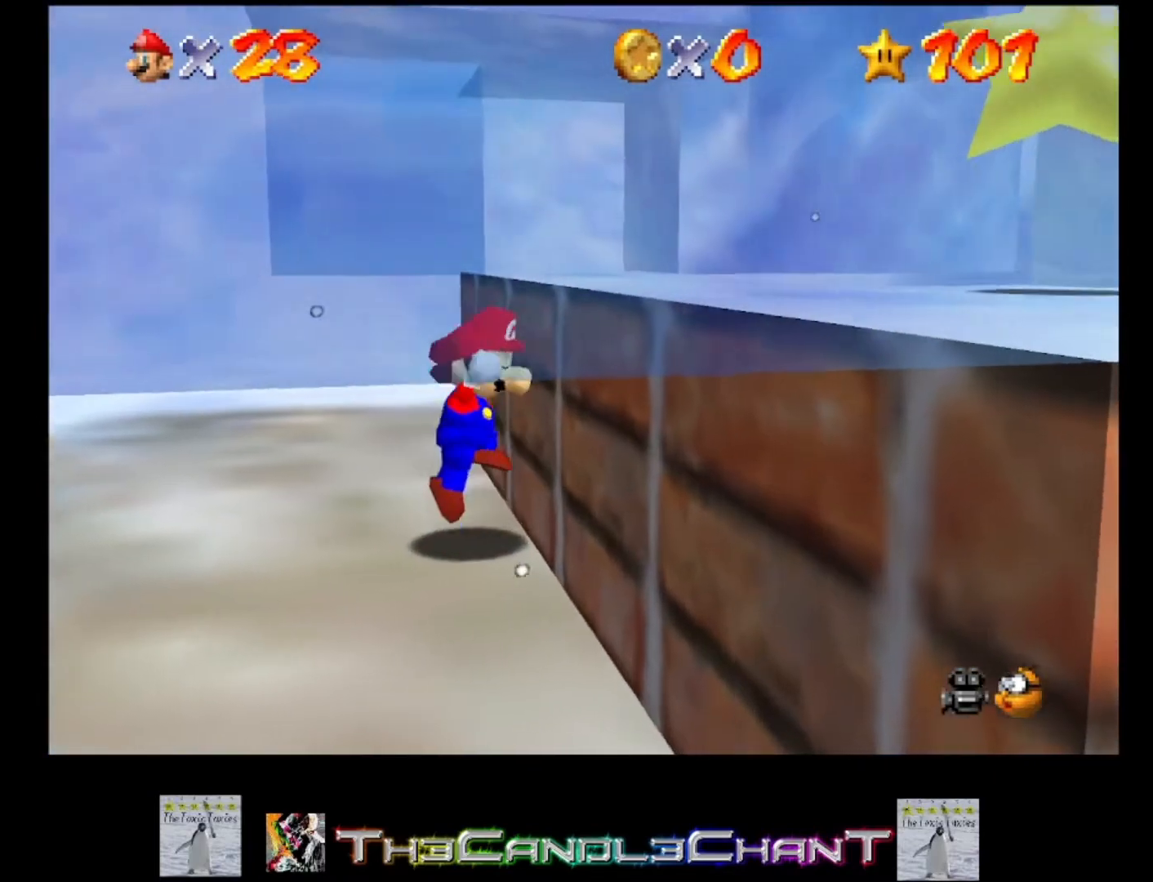
{"buttons": [], "left_stick": "up-right", "right_stick": "center", "events": [[200, "A", "up"], [200, "left_stick", "down-right"], [500, "left_stick", "up-right"]]}
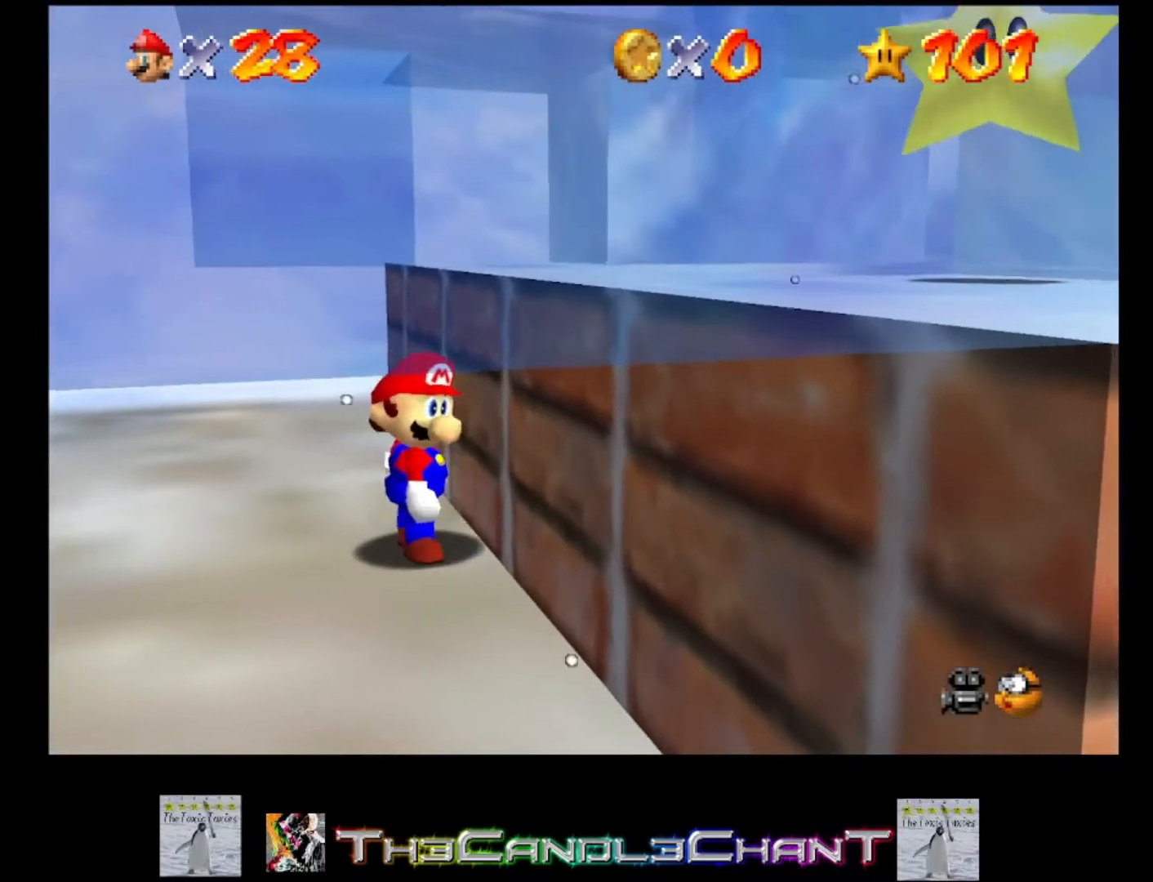
{"buttons": [], "left_stick": "up", "right_stick": "center", "events": [[33, "left_stick", "up"]]}
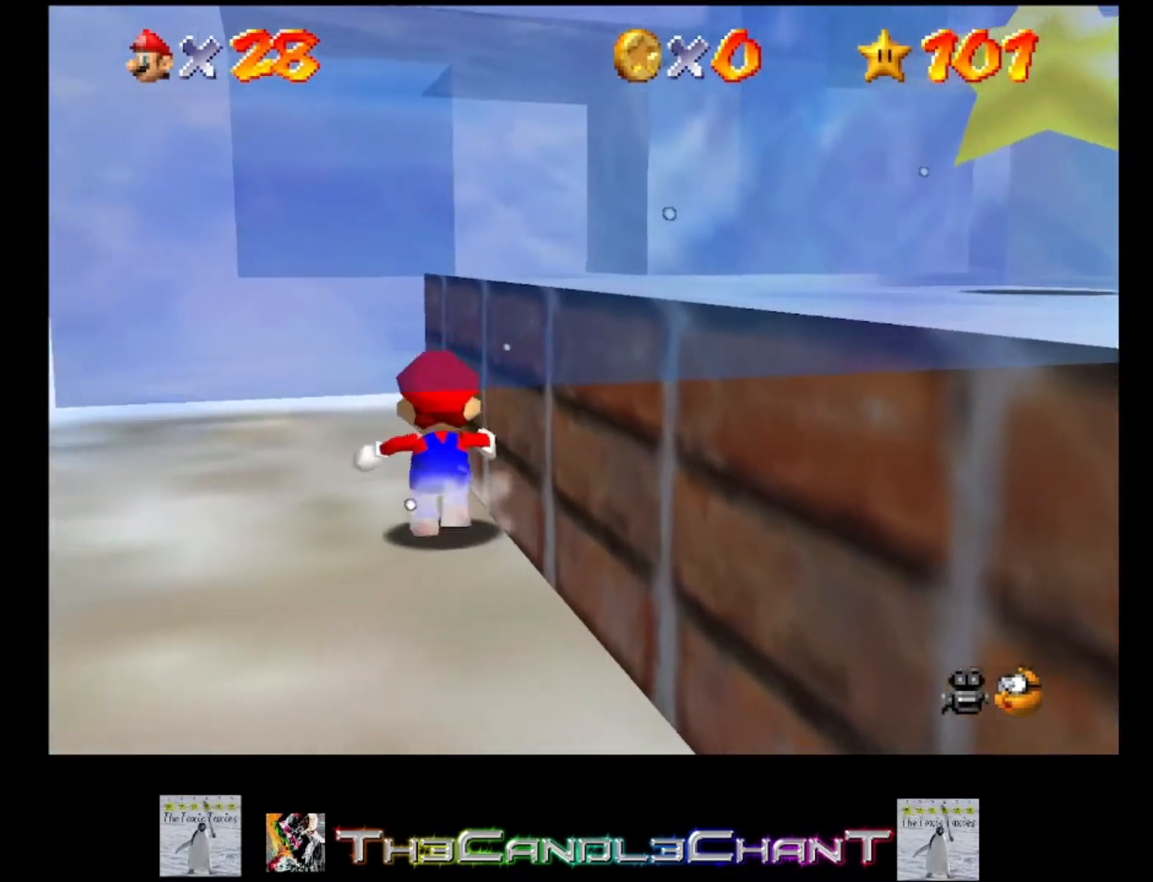
{"buttons": [], "left_stick": "down-right", "right_stick": "center", "events": [[267, "A", "down"], [267, "left_stick", "down-right"], [400, "A", "up"]]}
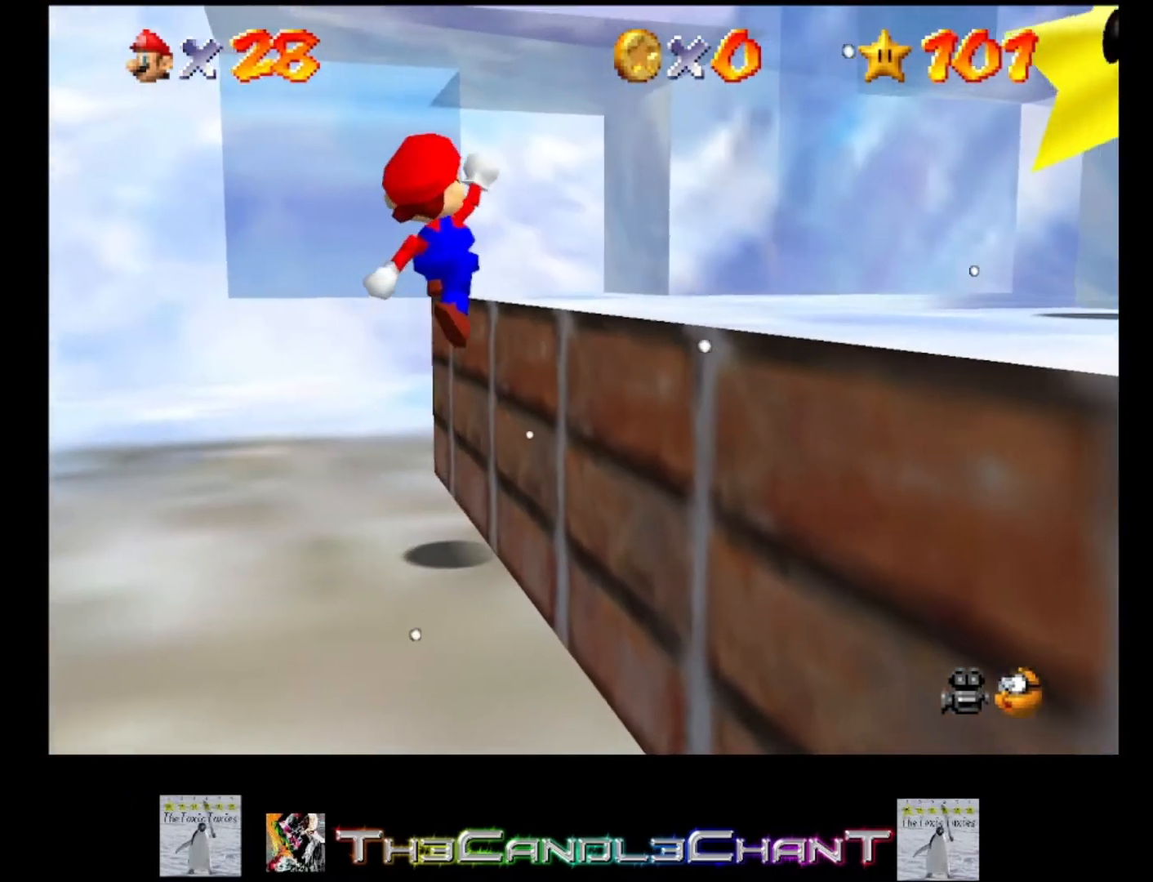
{"buttons": ["A"], "left_stick": "right", "right_stick": "center", "events": [[300, "left_stick", "right"], [367, "A", "down"]]}
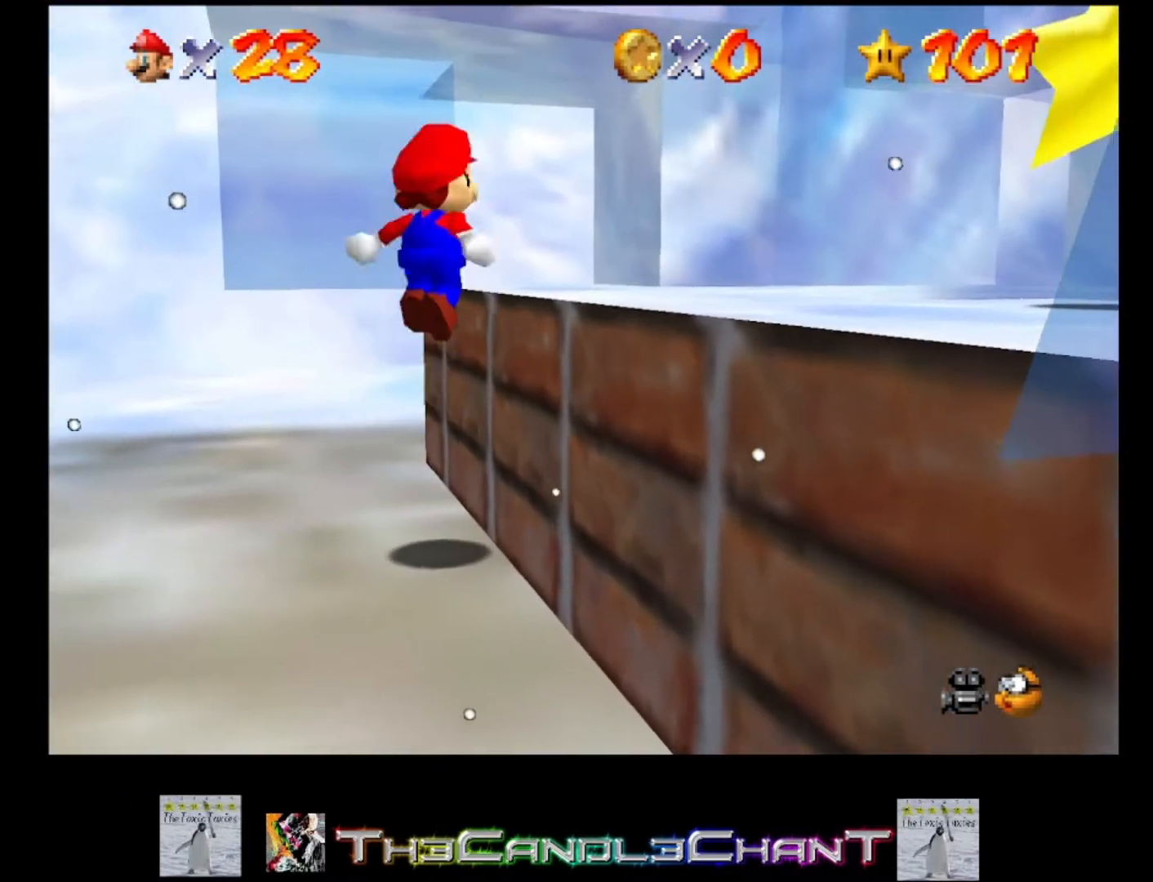
{"buttons": [], "left_stick": "center", "right_stick": "center", "events": [[200, "A", "up"], [267, "right_stick", "down-left"], [333, "right_stick", "left"], [367, "left_stick", "center"], [500, "right_stick", "center"]]}
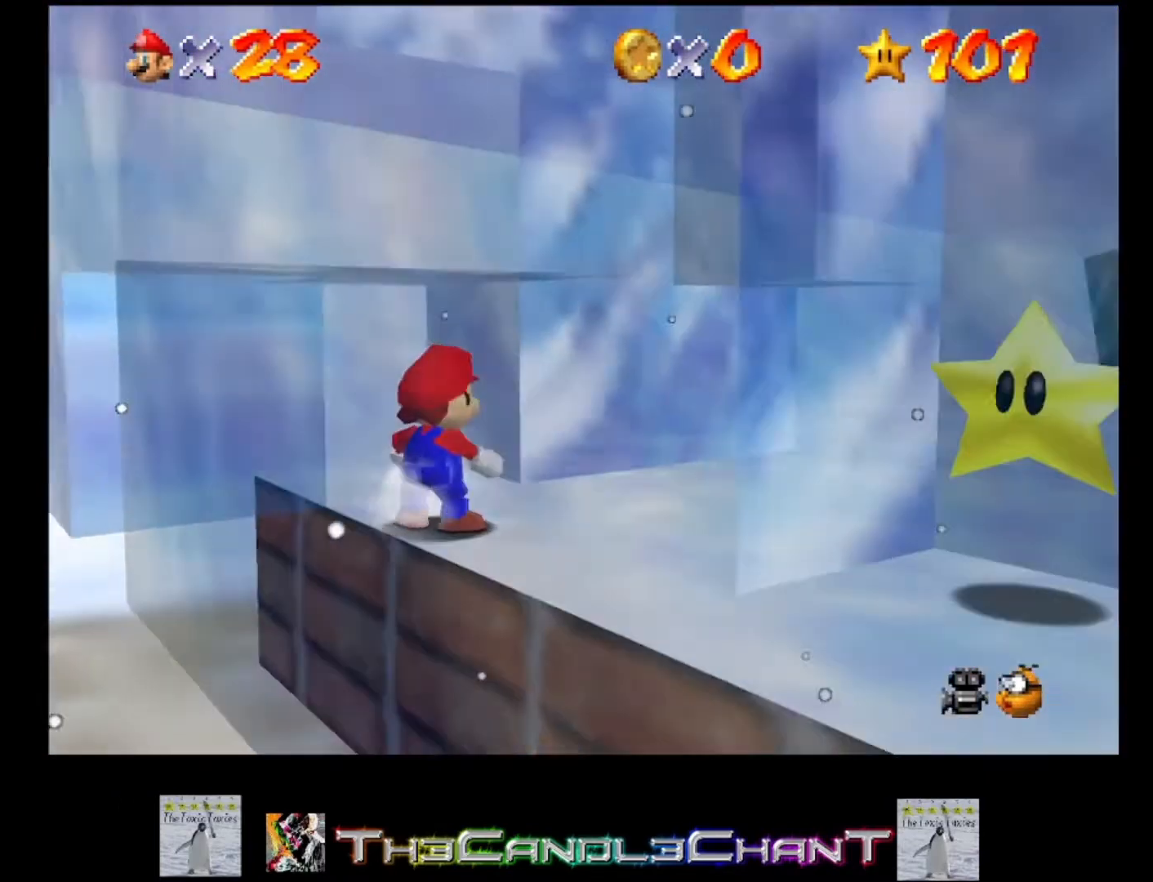
{"buttons": [], "left_stick": "up-right", "right_stick": "center", "events": [[267, "left_stick", "right"], [367, "left_stick", "up-right"]]}
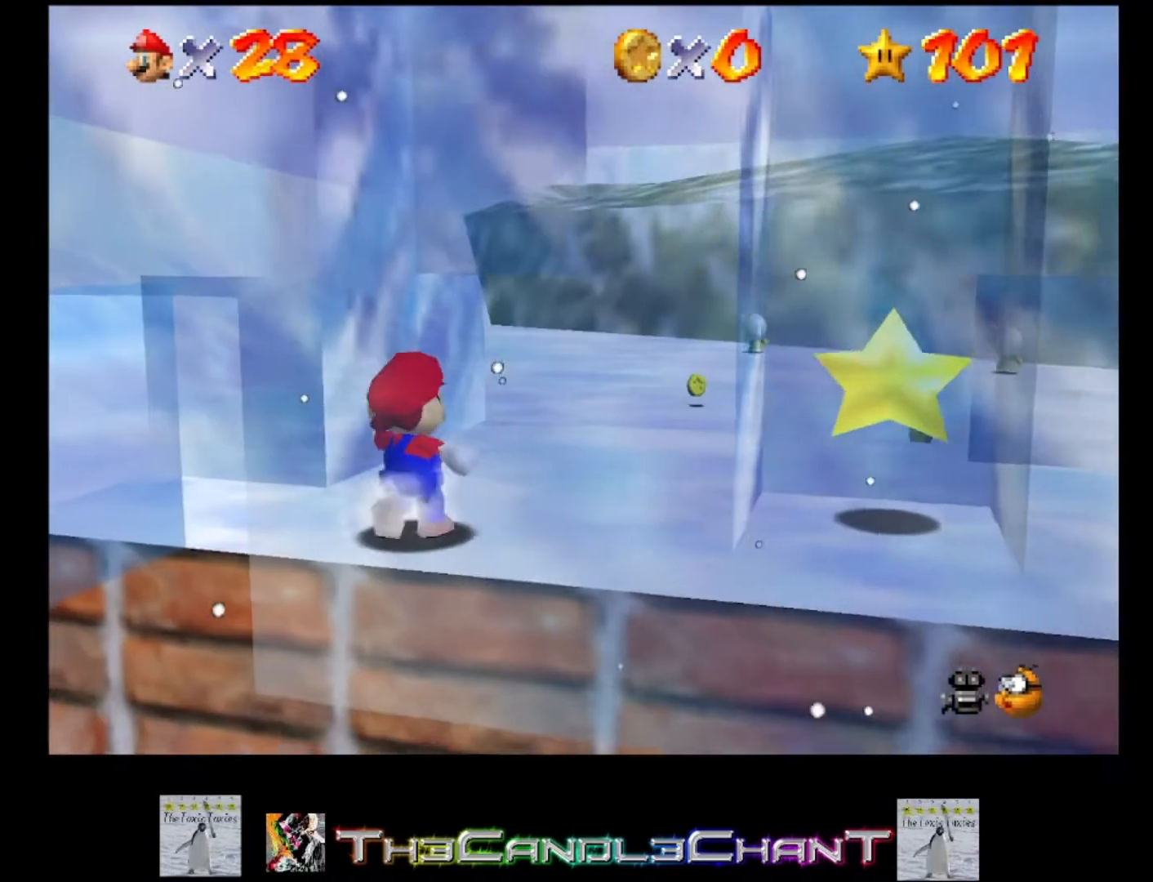
{"buttons": [], "left_stick": "center", "right_stick": "center", "events": [[33, "left_stick", "up"], [200, "left_stick", "center"]]}
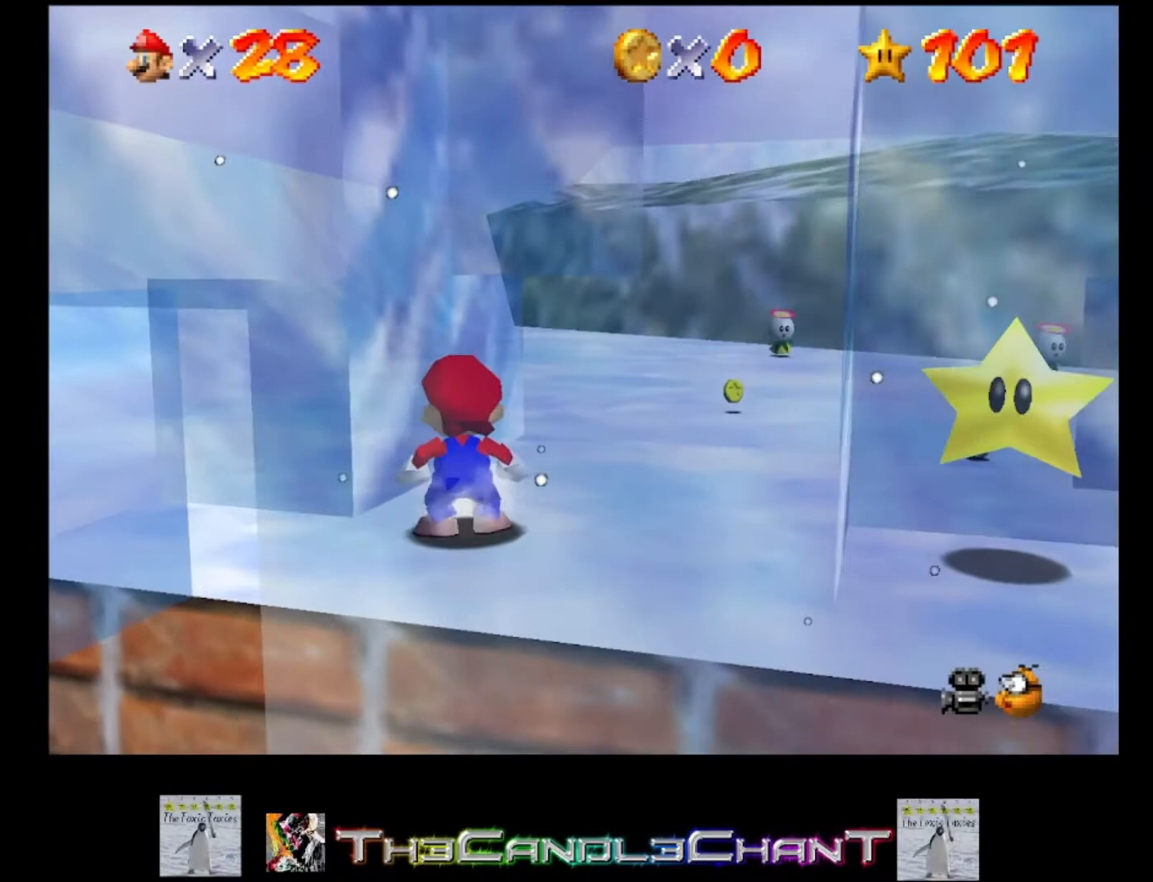
{"buttons": [], "left_stick": "center", "right_stick": "center", "events": []}
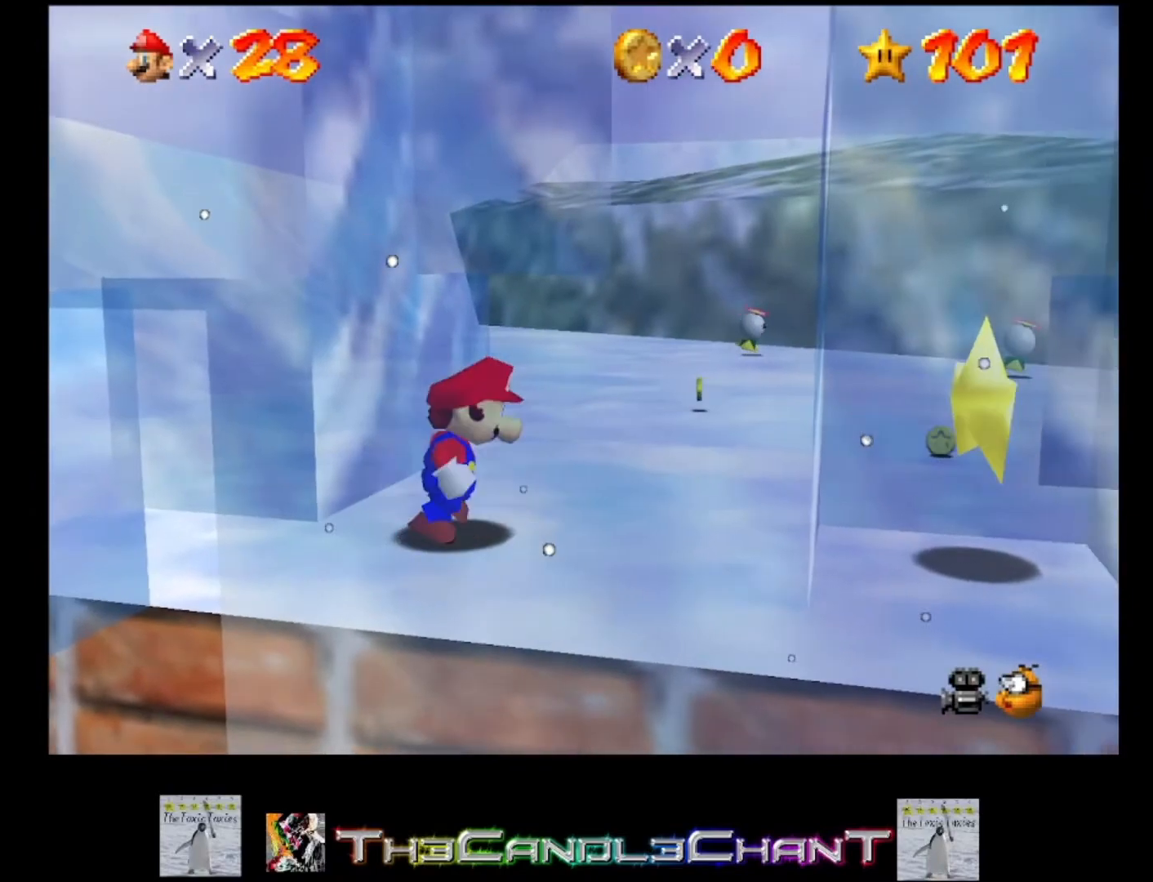
{"buttons": [], "left_stick": "center", "right_stick": "center", "events": []}